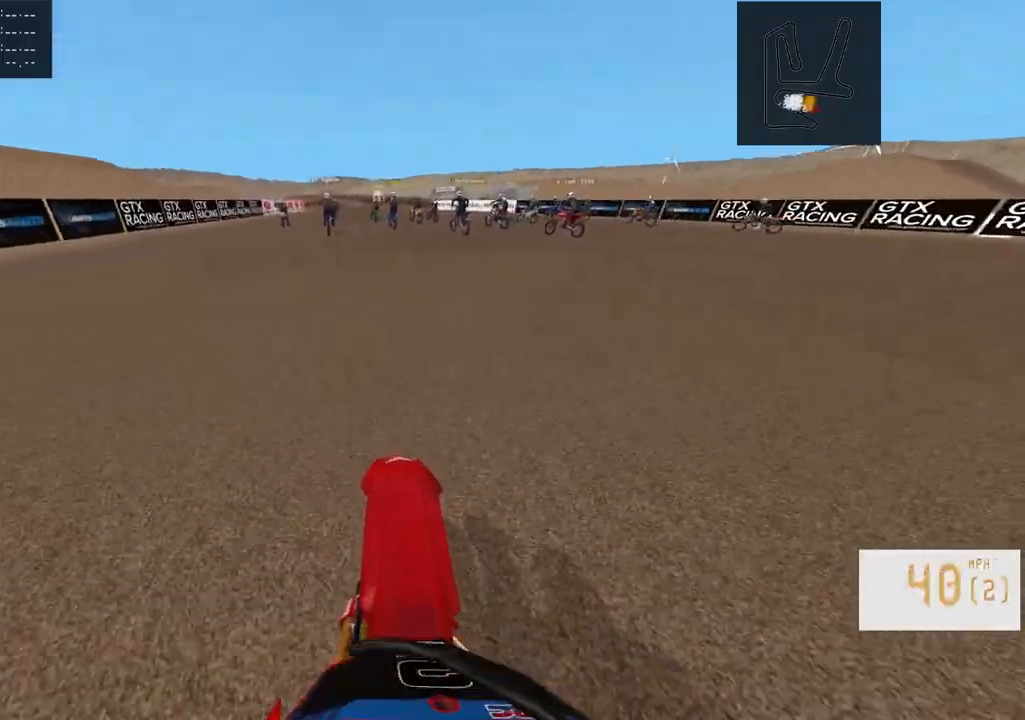
Gameplay with a controller (PlayStation layout); each line is a JSON object with the inputs held at the frame after it. "events" lists button and stick changes between this image and that frame as [ms after this image, input, new state], when the widget could be followed in between.
{"buttons": ["R2"], "left_stick": "center", "right_stick": "center", "events": [[400, "right_stick", "center"]]}
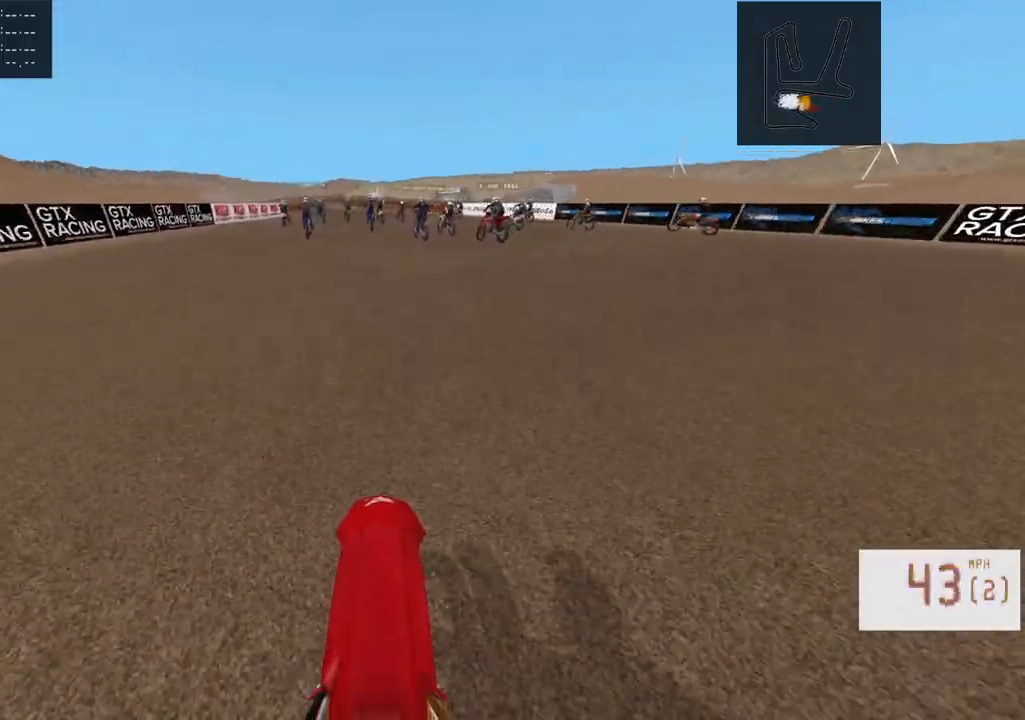
{"buttons": ["R2"], "left_stick": "up-left", "right_stick": "center", "events": [[400, "left_stick", "up-left"]]}
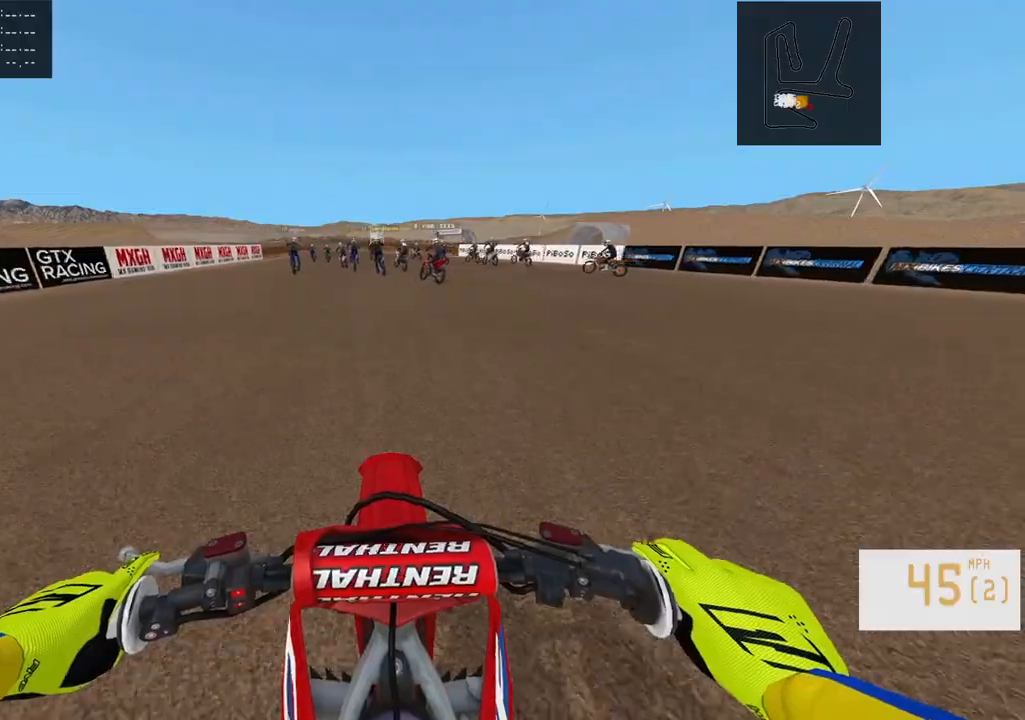
{"buttons": ["R2"], "left_stick": "left", "right_stick": "center", "events": [[33, "left_stick", "center"], [400, "left_stick", "left"]]}
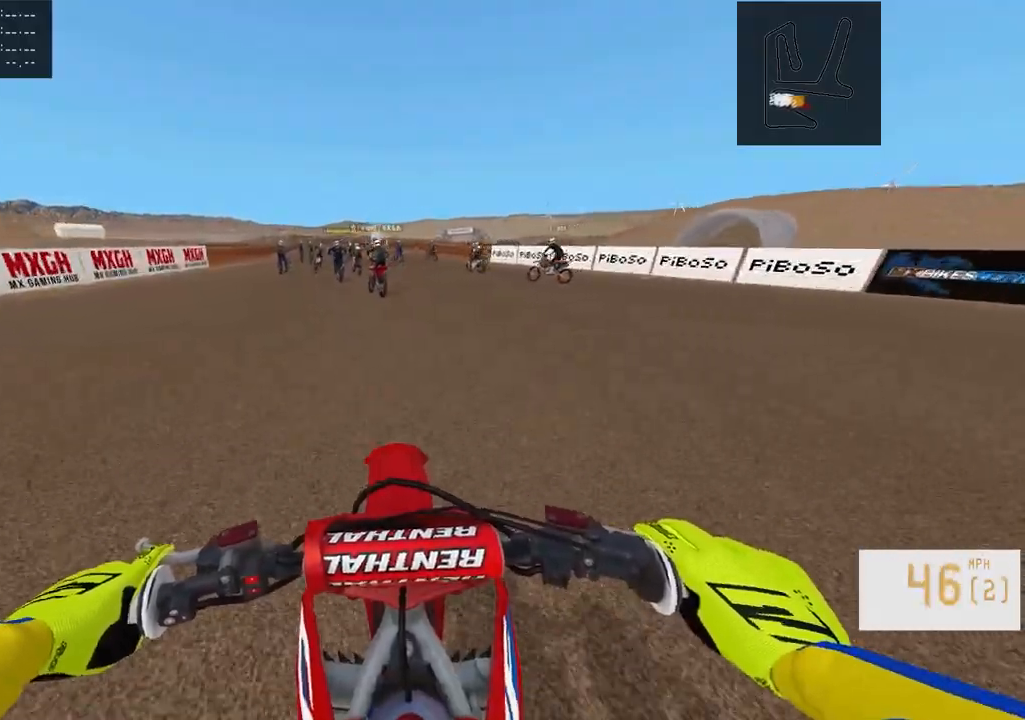
{"buttons": [], "left_stick": "left", "right_stick": "center", "events": [[483, "R2", "up"]]}
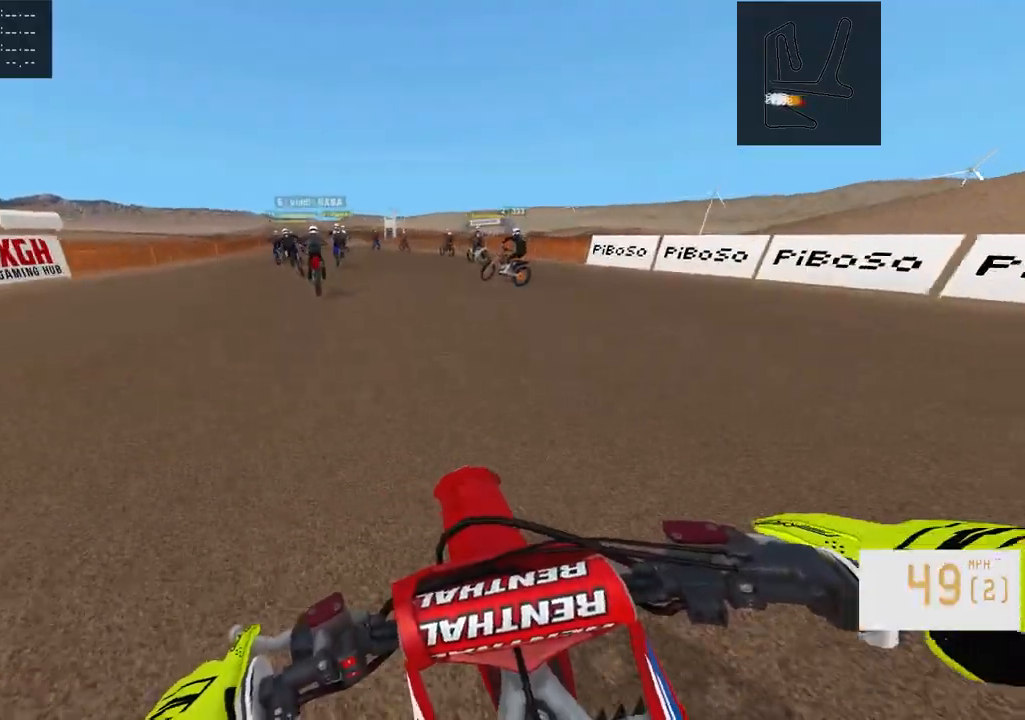
{"buttons": ["R2"], "left_stick": "center", "right_stick": "center", "events": [[267, "R2", "down"], [350, "left_stick", "center"]]}
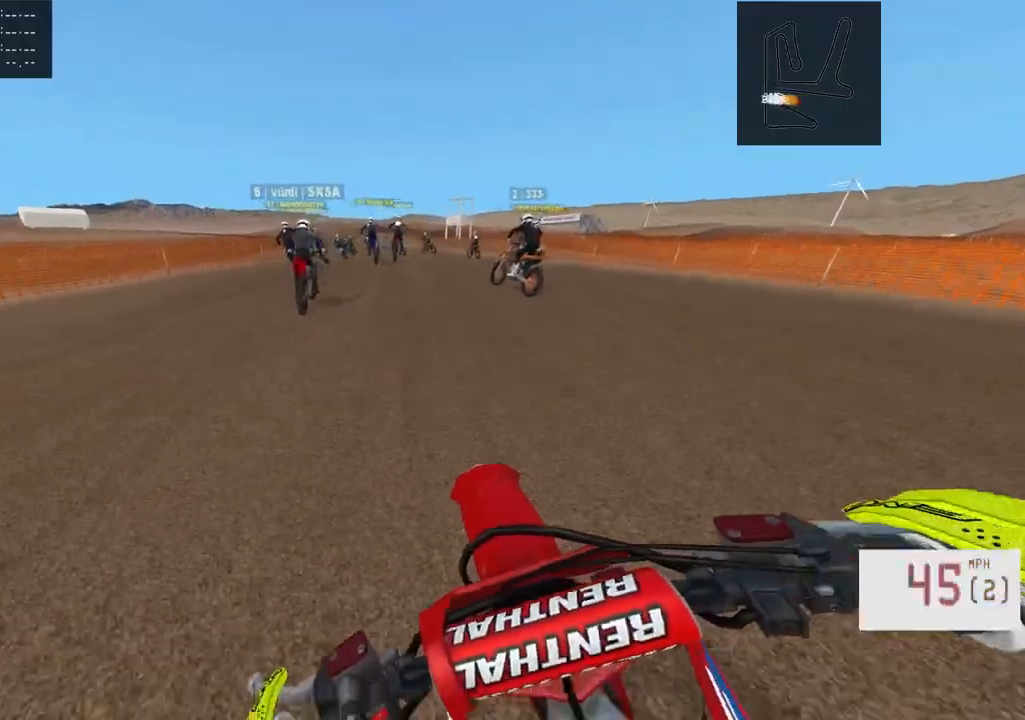
{"buttons": ["L1"], "left_stick": "center", "right_stick": "center", "events": [[100, "left_stick", "right"], [183, "R2", "up"], [217, "left_stick", "center"], [283, "L1", "down"]]}
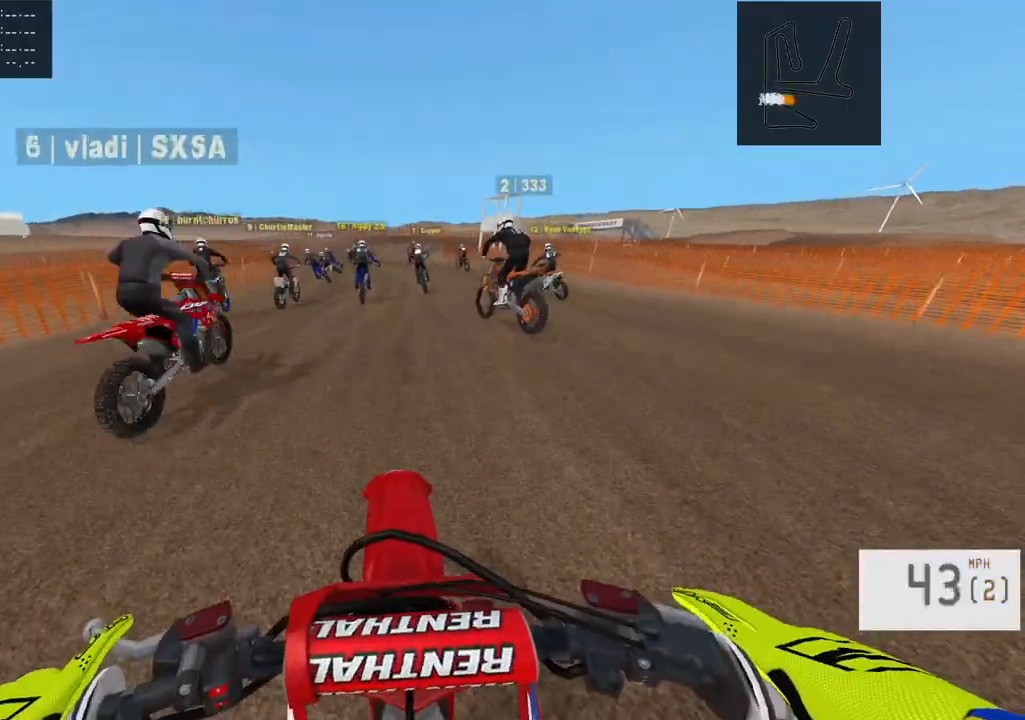
{"buttons": ["L1"], "left_stick": "down-left", "right_stick": "center", "events": [[217, "left_stick", "down-right"], [433, "left_stick", "down-left"]]}
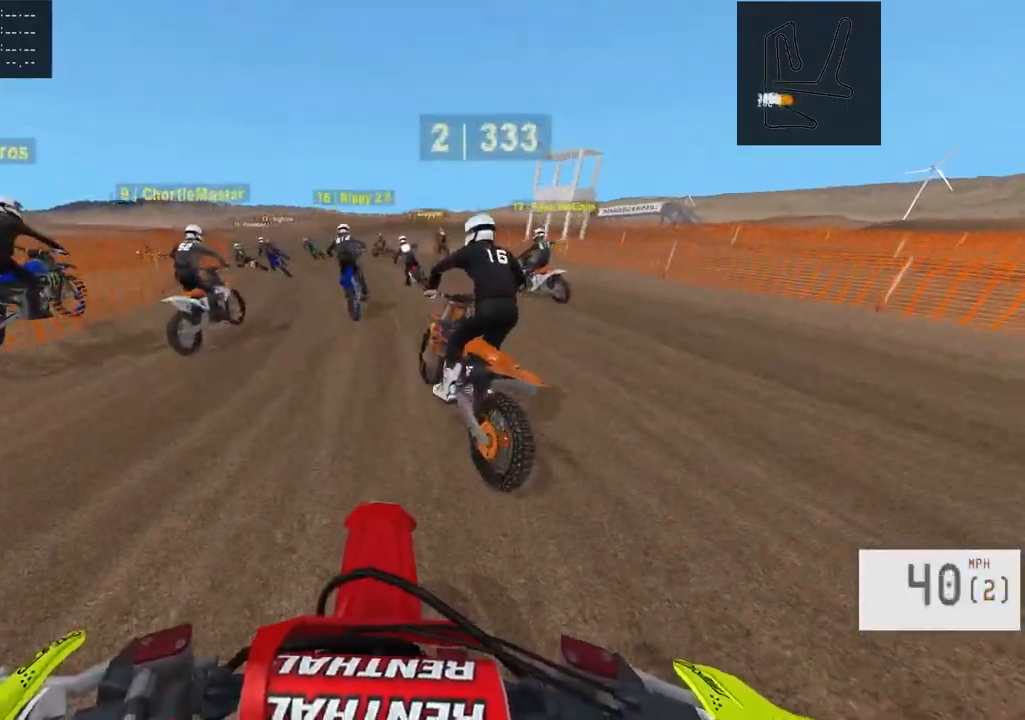
{"buttons": [], "left_stick": "down-left", "right_stick": "center", "events": [[500, "L1", "up"]]}
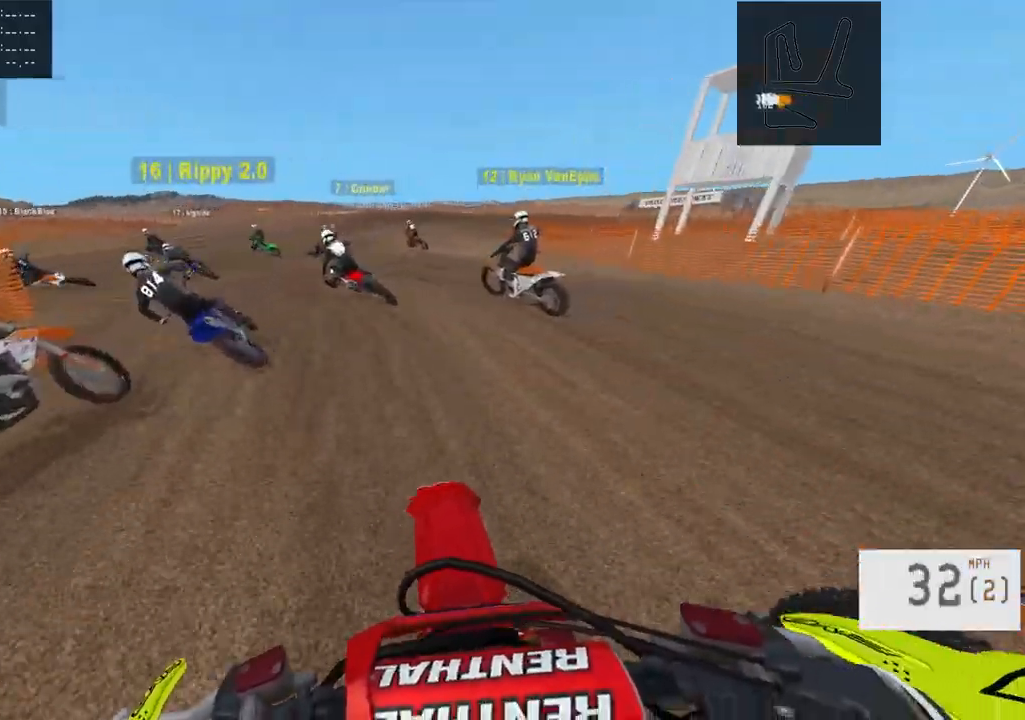
{"buttons": [], "left_stick": "left", "right_stick": "center", "events": [[117, "left_stick", "left"], [267, "L1", "down"], [450, "L1", "up"]]}
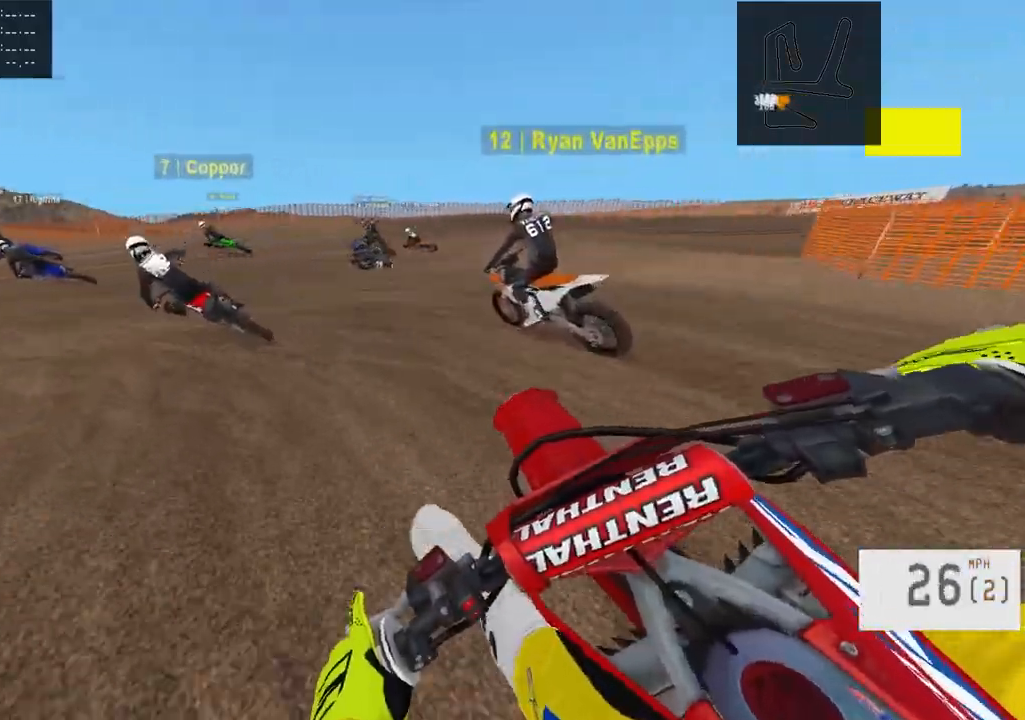
{"buttons": ["L1"], "left_stick": "left", "right_stick": "center", "events": [[50, "L1", "down"], [183, "L1", "up"], [300, "R2", "down"], [367, "R2", "up"], [417, "L1", "down"]]}
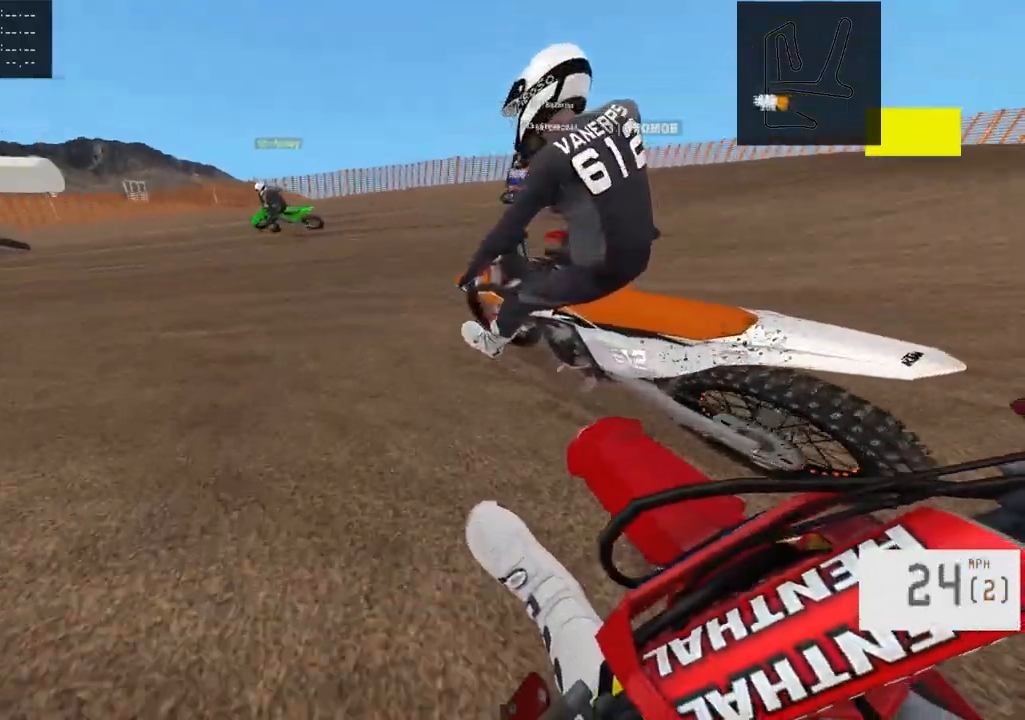
{"buttons": ["R2"], "left_stick": "left", "right_stick": "center", "events": [[167, "L1", "up"], [383, "R2", "down"]]}
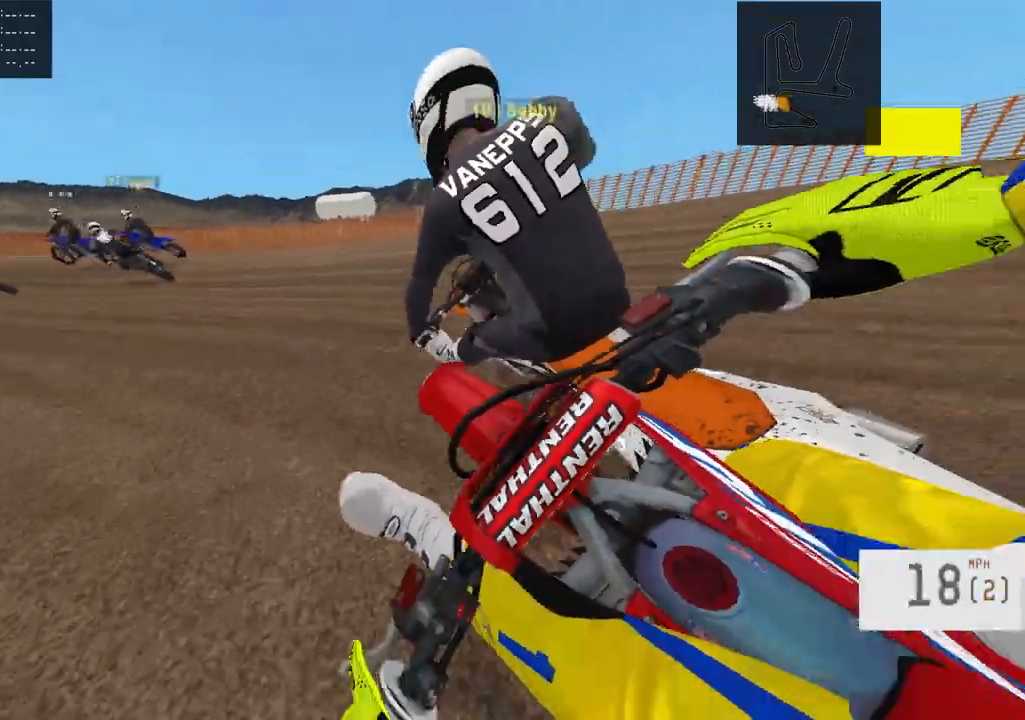
{"buttons": ["R2"], "left_stick": "center", "right_stick": "center", "events": [[167, "R2", "up"], [217, "R2", "down"], [217, "left_stick", "center"]]}
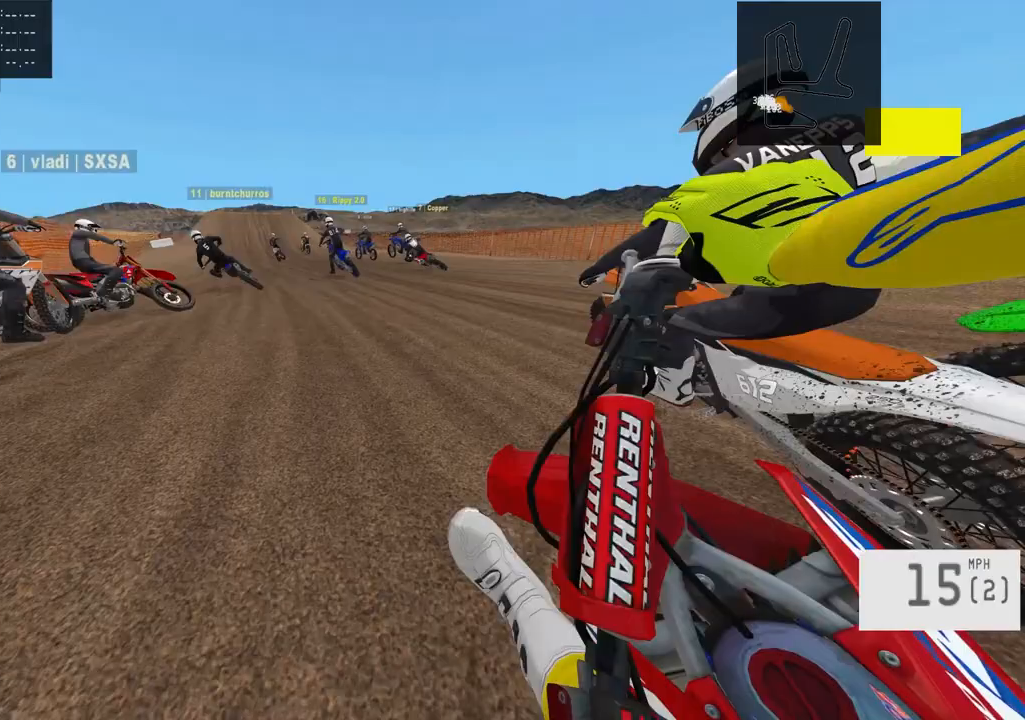
{"buttons": ["R2"], "left_stick": "center", "right_stick": "center", "events": []}
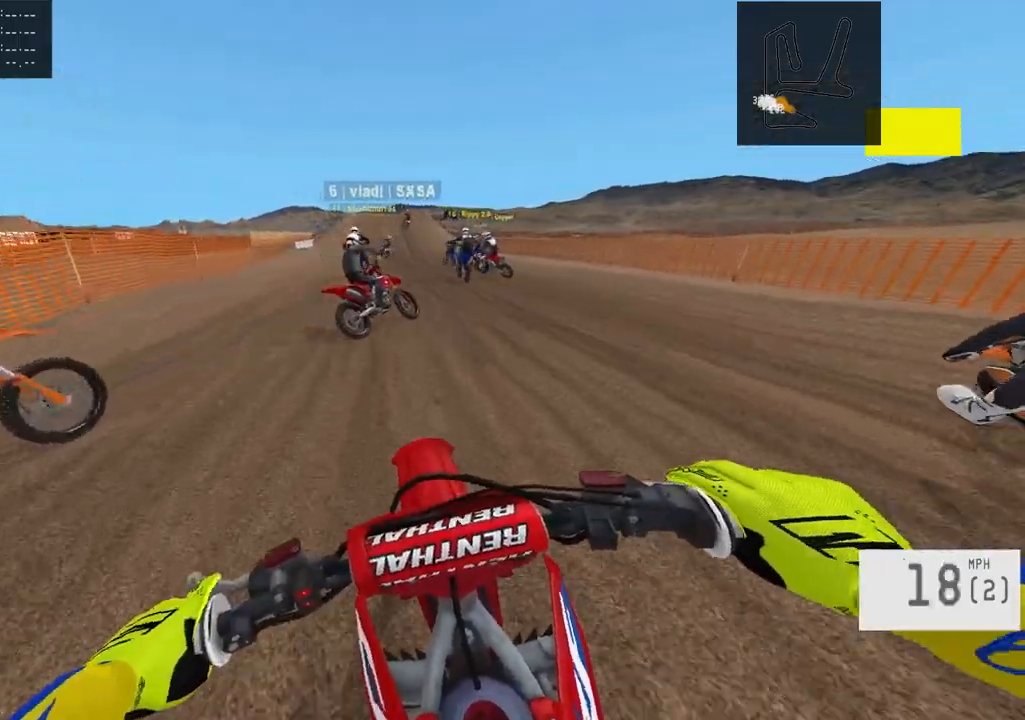
{"buttons": ["R2"], "left_stick": "center", "right_stick": "center", "events": []}
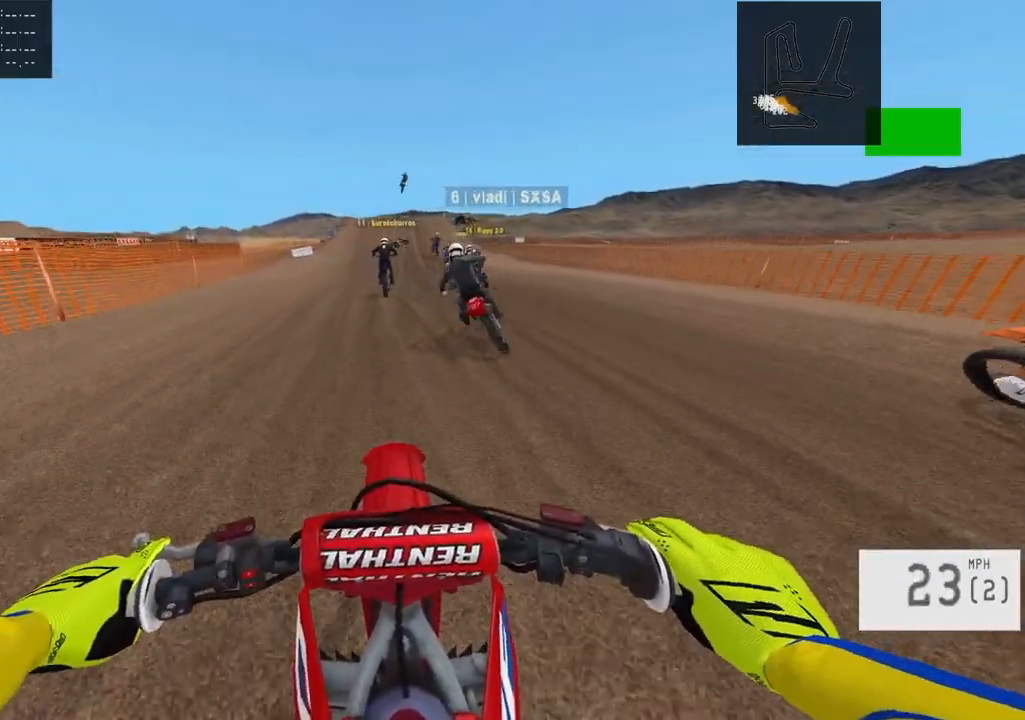
{"buttons": ["R2"], "left_stick": "center", "right_stick": "center", "events": [[300, "left_stick", "up-left"], [367, "left_stick", "center"]]}
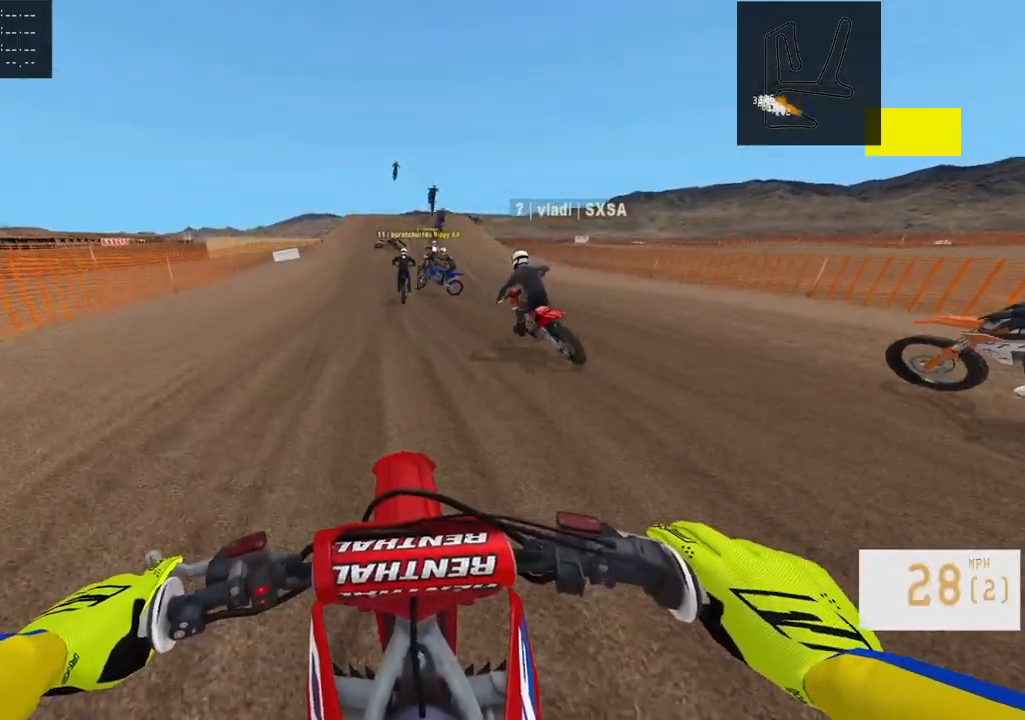
{"buttons": ["R2"], "left_stick": "center", "right_stick": "center", "events": [[267, "R2", "up"], [267, "left_stick", "up-left"], [300, "R2", "down"], [500, "left_stick", "center"]]}
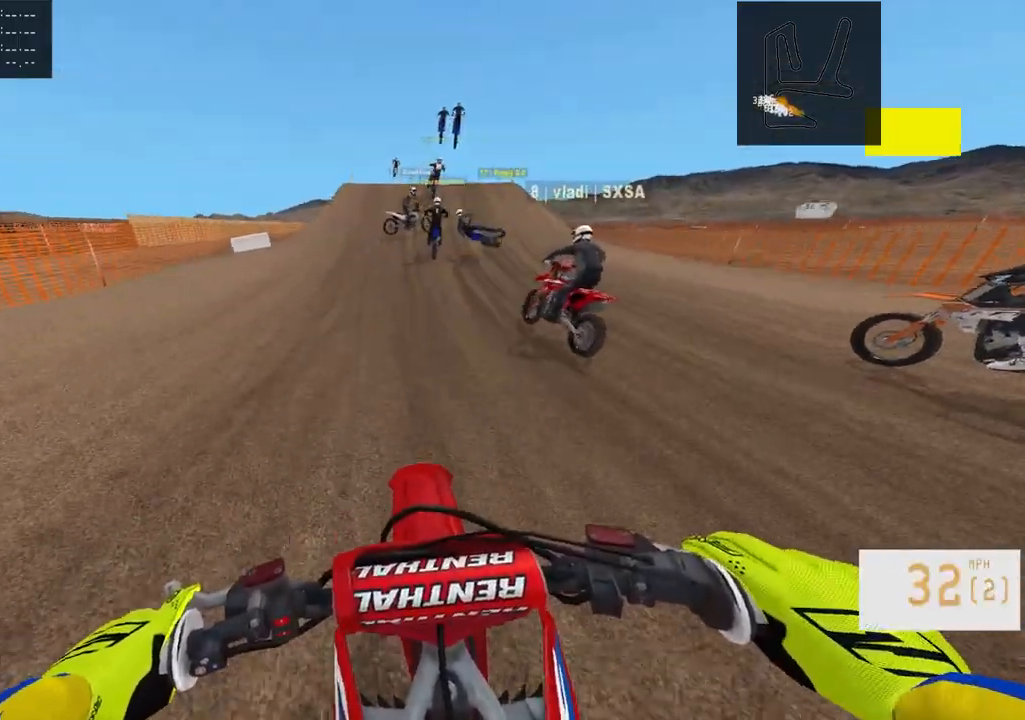
{"buttons": ["R2"], "left_stick": "right", "right_stick": "center", "events": [[300, "left_stick", "left"], [367, "left_stick", "center"], [417, "left_stick", "right"]]}
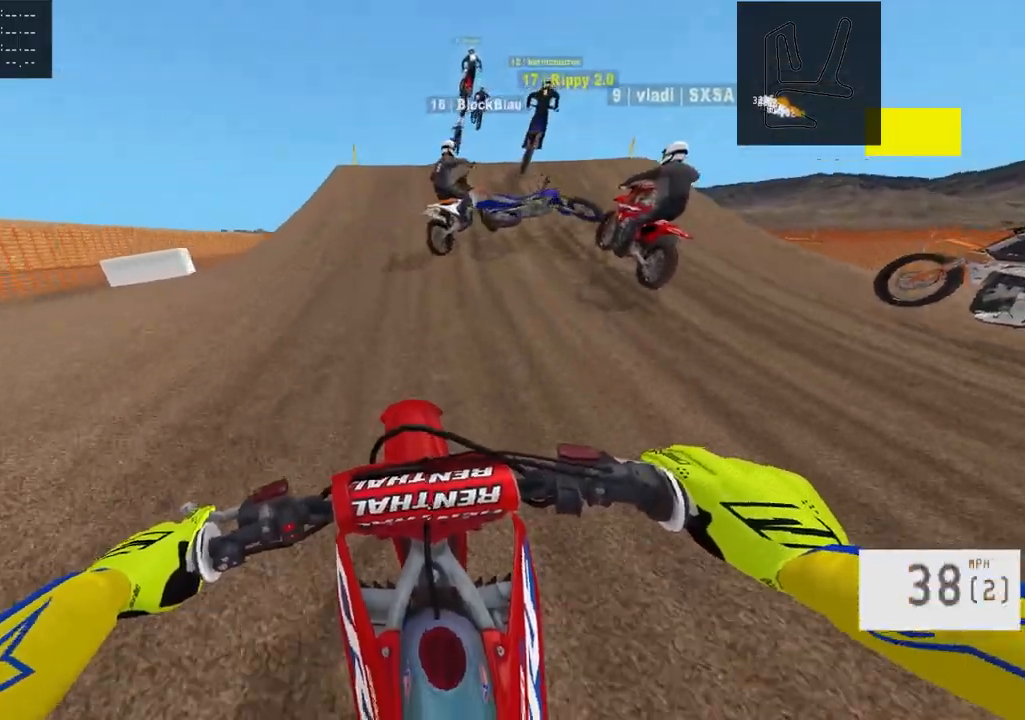
{"buttons": ["R2"], "left_stick": "center", "right_stick": "down", "events": [[50, "left_stick", "center"], [133, "left_stick", "right"], [317, "R3", "down"], [417, "left_stick", "center"], [417, "right_stick", "down"], [433, "R3", "up"]]}
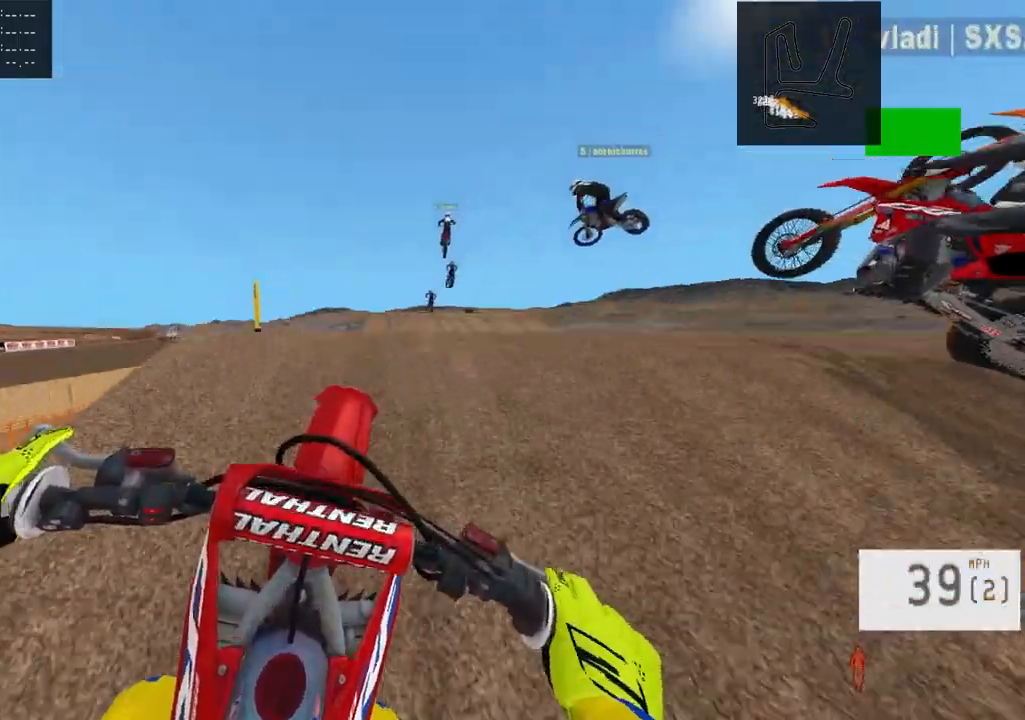
{"buttons": ["R2"], "left_stick": "center", "right_stick": "down", "events": []}
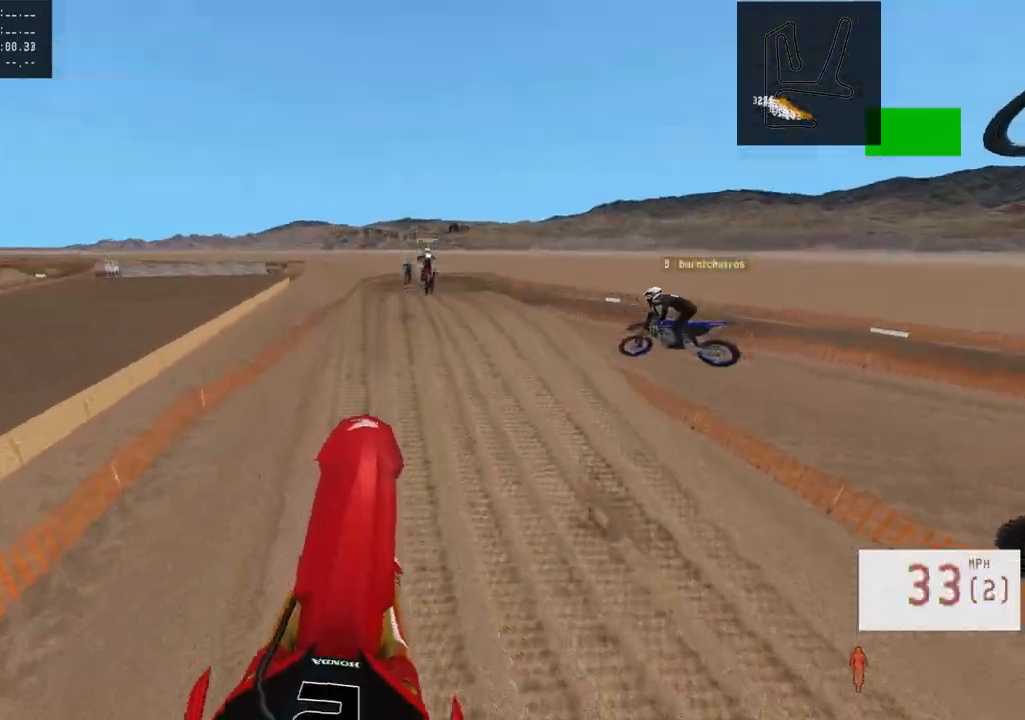
{"buttons": ["R2"], "left_stick": "center", "right_stick": "down", "events": [[17, "right_stick", "center"], [183, "R2", "up"], [450, "R2", "down"], [450, "right_stick", "down"]]}
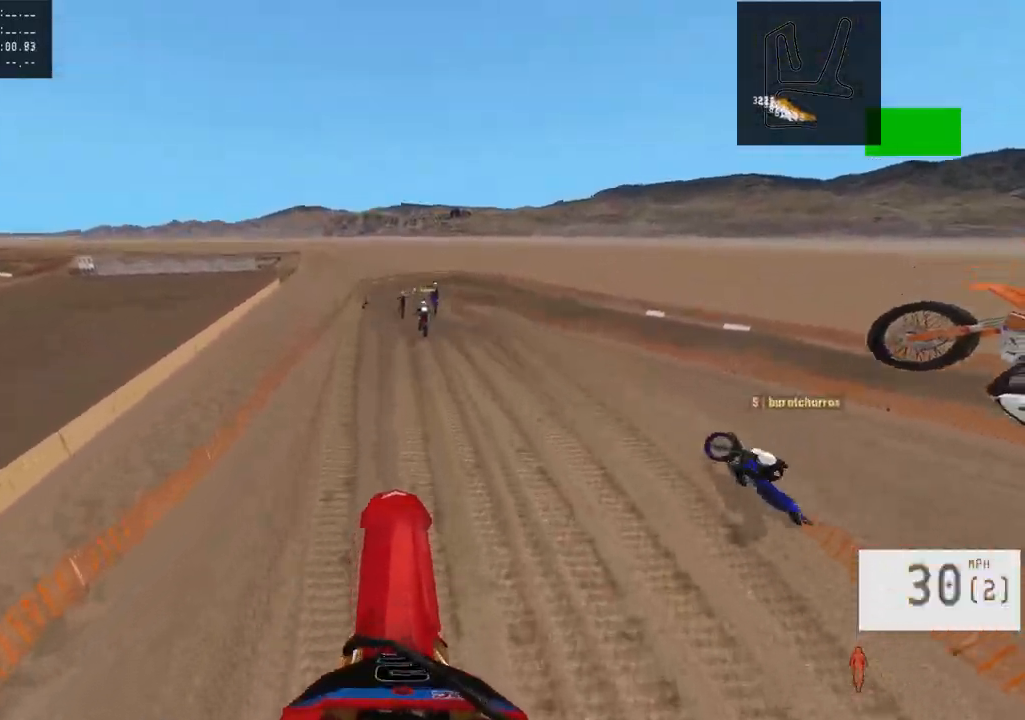
{"buttons": ["R2"], "left_stick": "center", "right_stick": "center", "events": [[233, "right_stick", "center"], [283, "R2", "up"], [433, "R2", "down"]]}
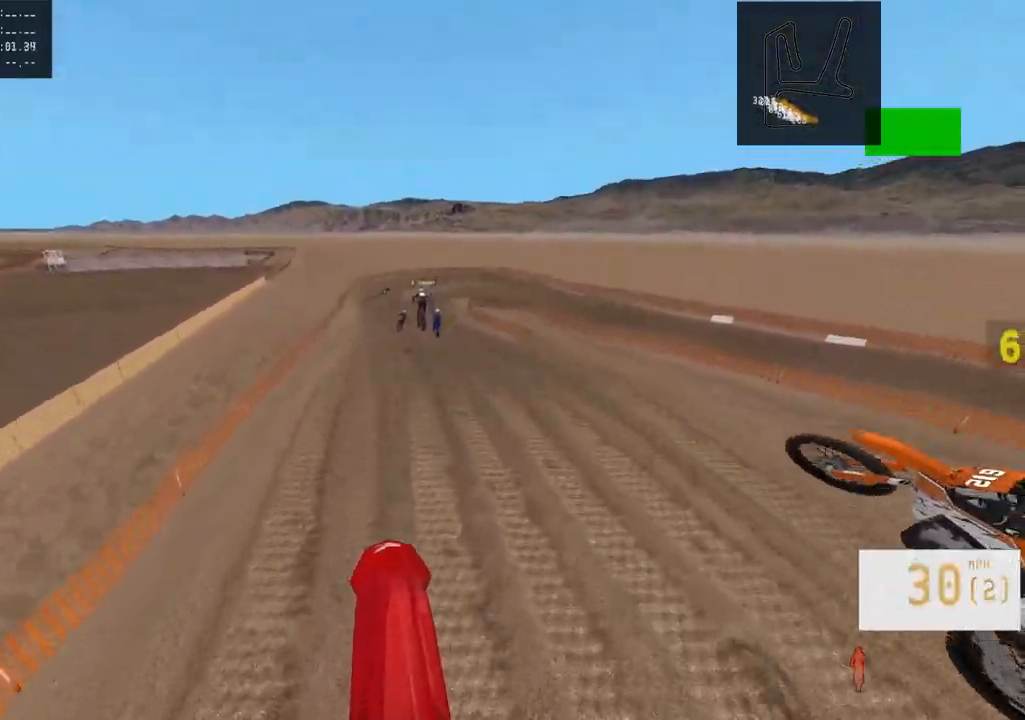
{"buttons": [], "left_stick": "center", "right_stick": "center", "events": [[67, "R2", "up"], [117, "R2", "down"], [217, "R2", "up"], [267, "R2", "down"], [383, "right_stick", "down-left"], [417, "R2", "up"], [467, "right_stick", "center"]]}
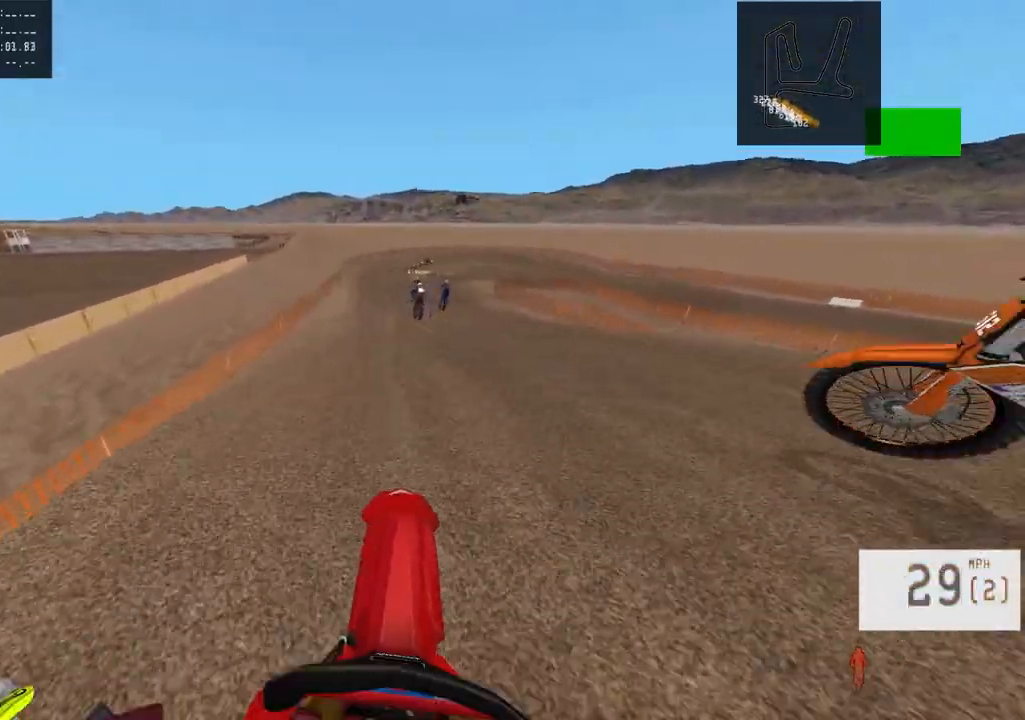
{"buttons": [], "left_stick": "center", "right_stick": "center", "events": [[183, "R2", "down"], [183, "right_stick", "down"], [417, "right_stick", "center"], [450, "R2", "up"]]}
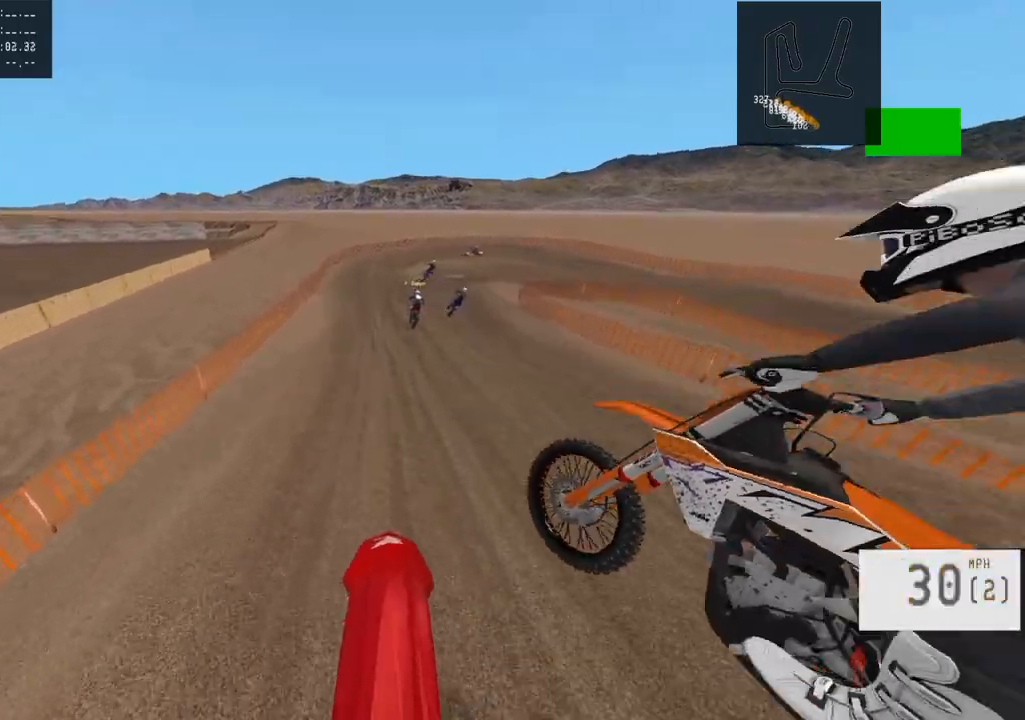
{"buttons": [], "left_stick": "center", "right_stick": "center", "events": []}
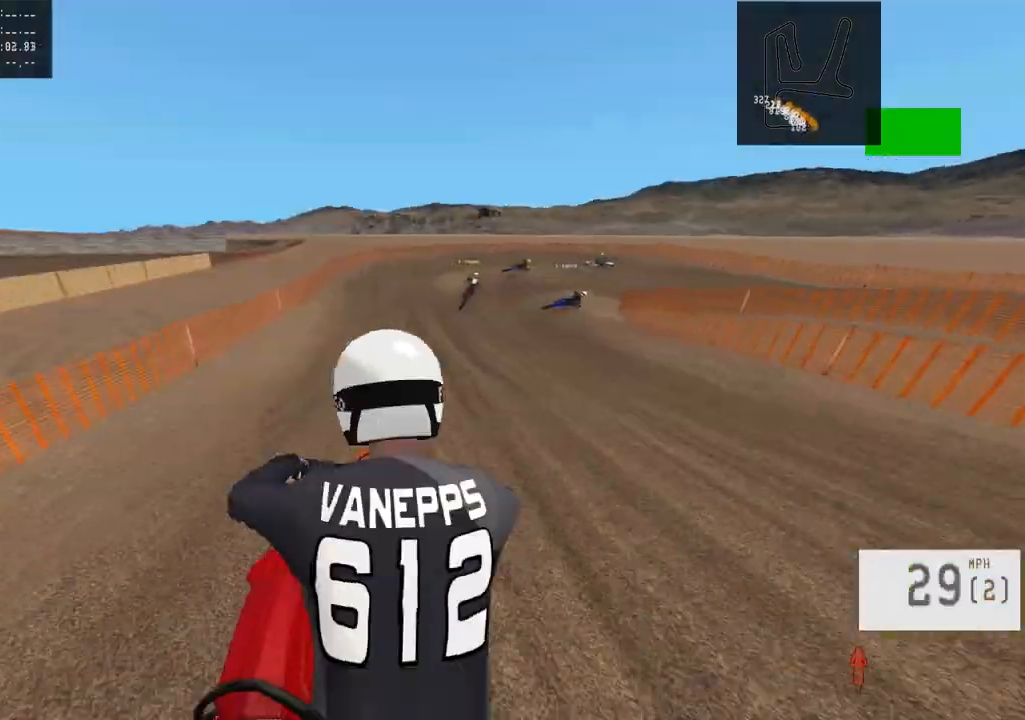
{"buttons": [], "left_stick": "center", "right_stick": "center", "events": [[233, "R2", "down"], [250, "R3", "down"], [383, "R2", "up"], [383, "R3", "up"]]}
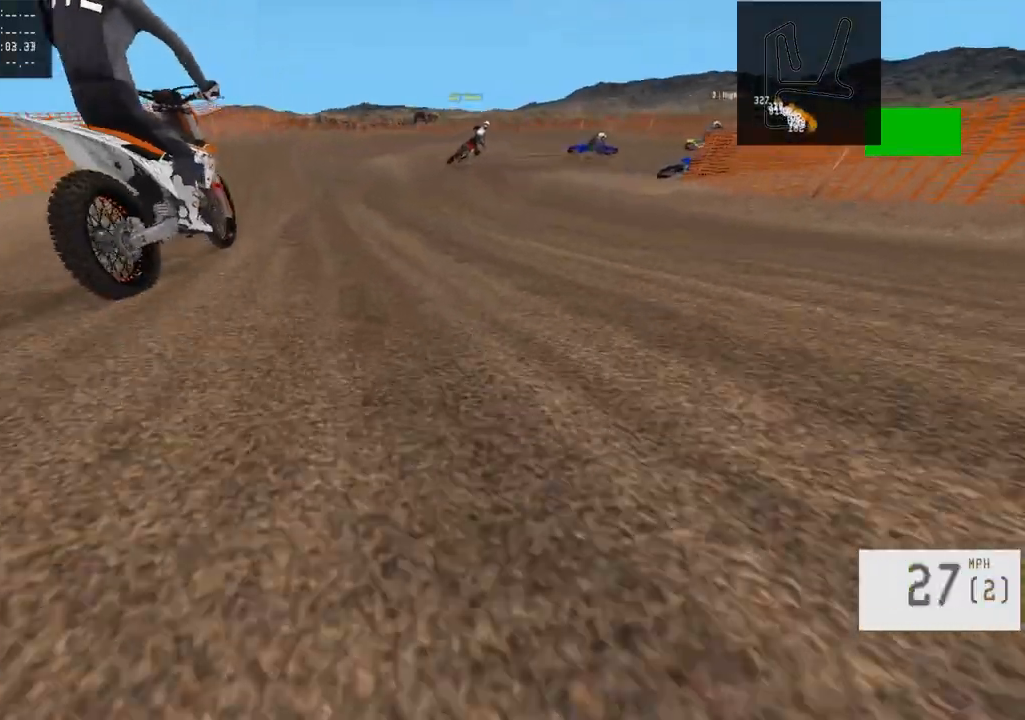
{"buttons": [], "left_stick": "center", "right_stick": "center", "events": []}
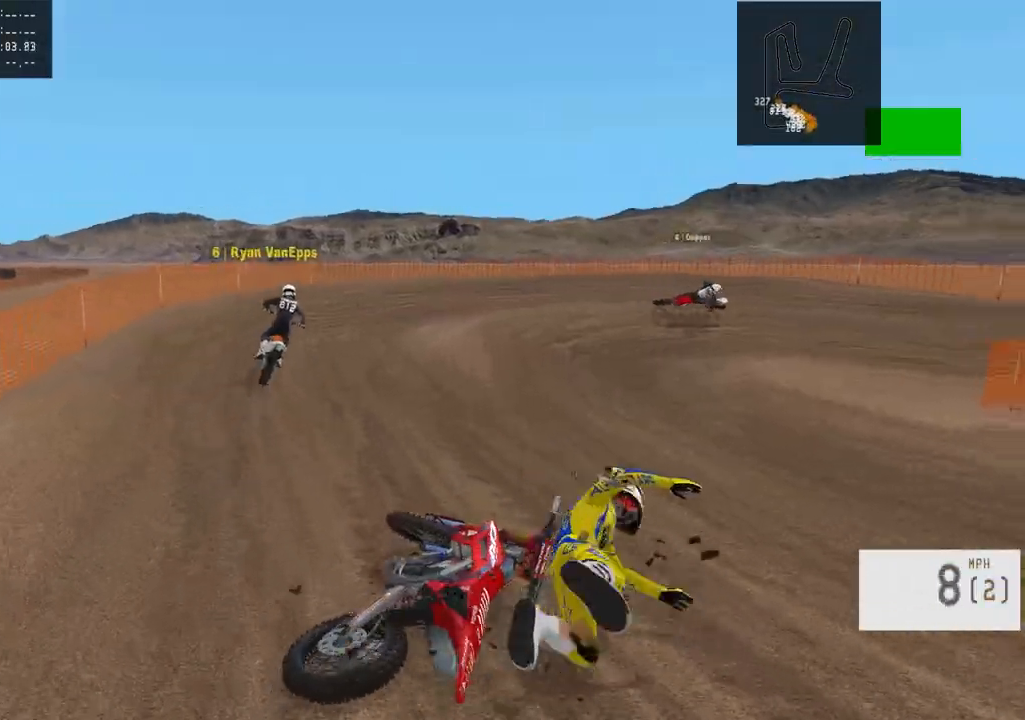
{"buttons": [], "left_stick": "center", "right_stick": "center", "events": [[283, "SELECT", "down"], [383, "SELECT", "up"]]}
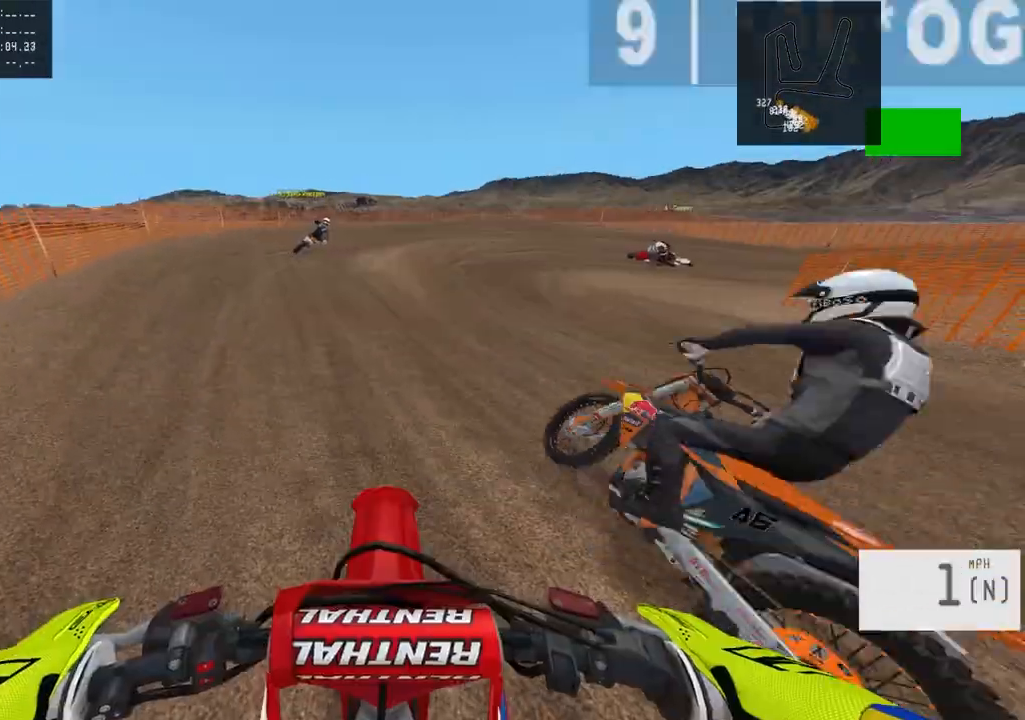
{"buttons": ["R2"], "left_stick": "up-left", "right_stick": "center", "events": [[133, "R2", "down"], [150, "TRIANGLE", "down"], [233, "TRIANGLE", "up"], [317, "left_stick", "up-left"]]}
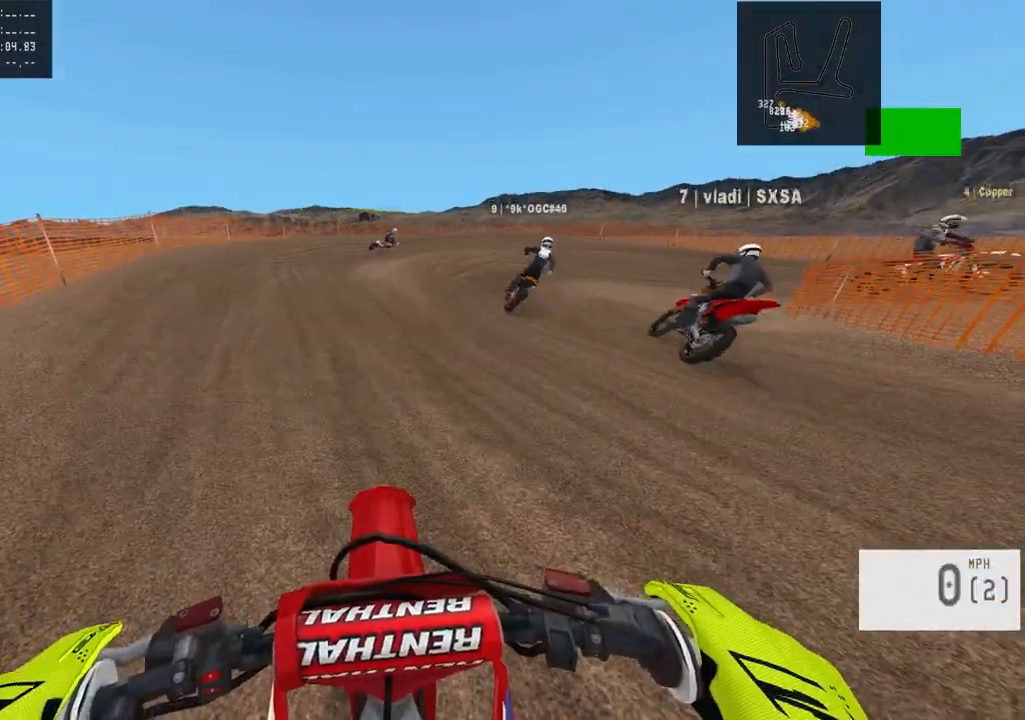
{"buttons": ["R2"], "left_stick": "left", "right_stick": "center", "events": [[50, "left_stick", "center"], [383, "left_stick", "left"]]}
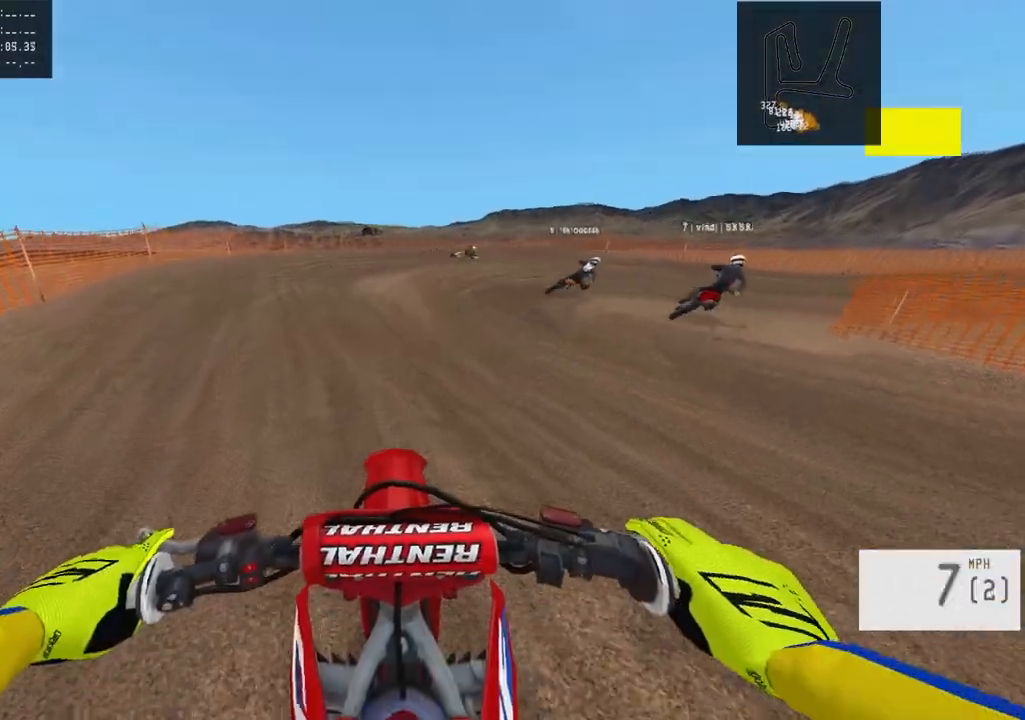
{"buttons": ["R2"], "left_stick": "center", "right_stick": "center", "events": [[267, "left_stick", "center"]]}